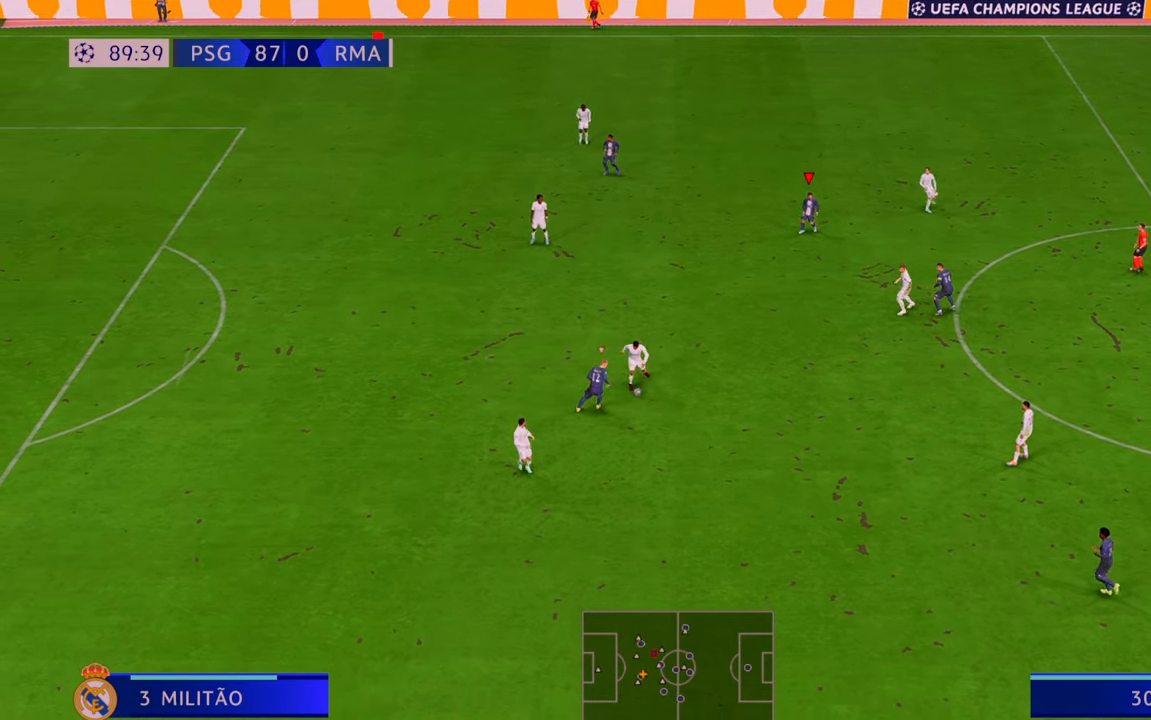
Gameplay with a controller (Xbox layout); each line is a JSON object with the inputs held at the frame after it. "events" lists button and stick changes between this image and that frame as [ms after this image, input, new state], when the widget could be followed in between. Not read: L3 R3.
{"buttons": [], "left_stick": "right", "right_stick": "center", "events": []}
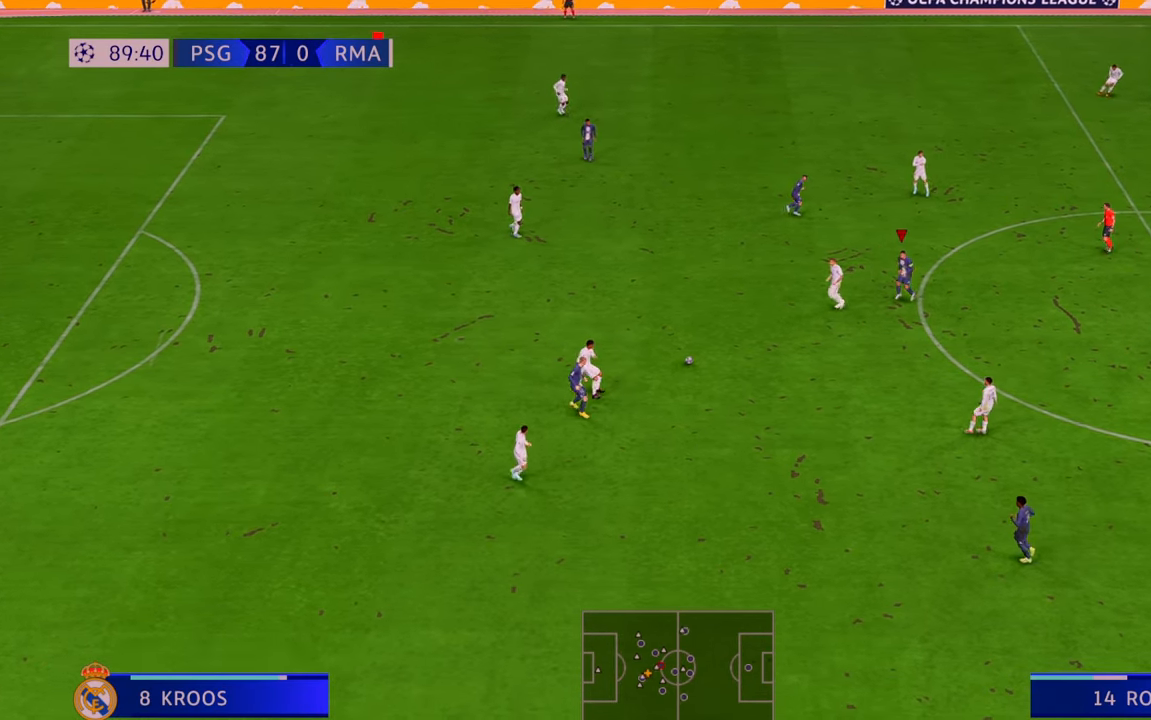
{"buttons": [], "left_stick": "down-left", "right_stick": "center", "events": [[250, "left_stick", "center"], [283, "L1", "down"], [350, "left_stick", "down-left"], [417, "L1", "up"]]}
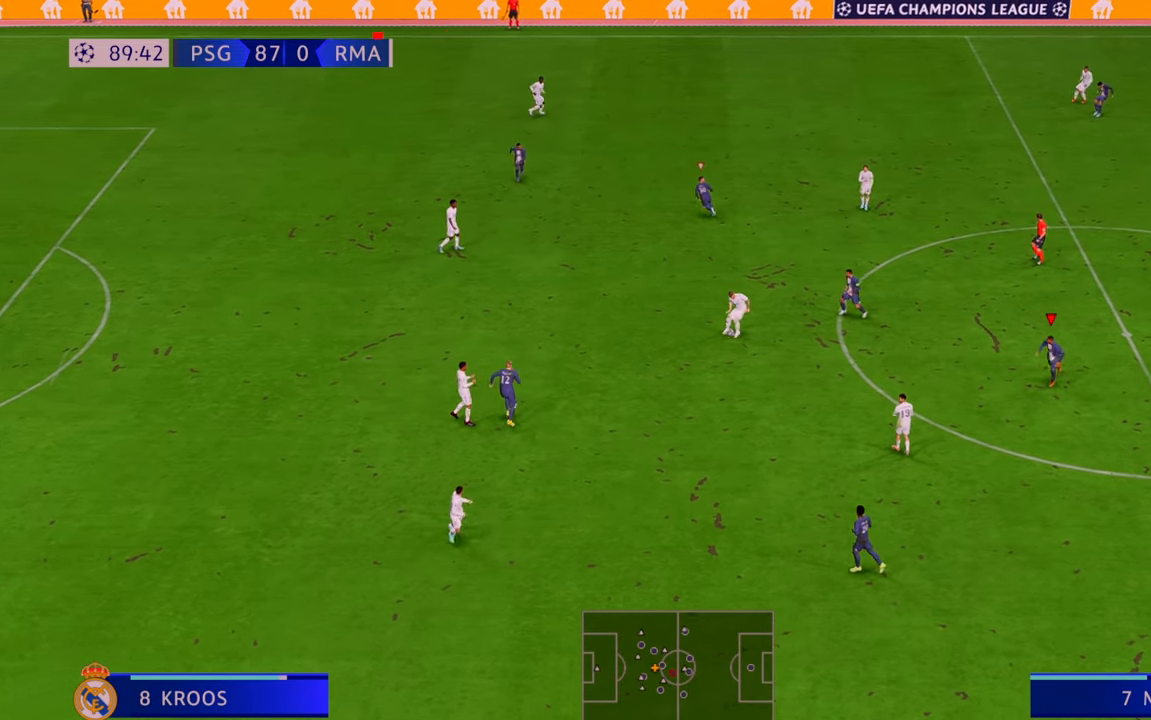
{"buttons": [], "left_stick": "down", "right_stick": "center", "events": [[117, "L1", "down"], [183, "left_stick", "left"], [250, "L1", "up"], [350, "left_stick", "down-left"], [450, "left_stick", "down"]]}
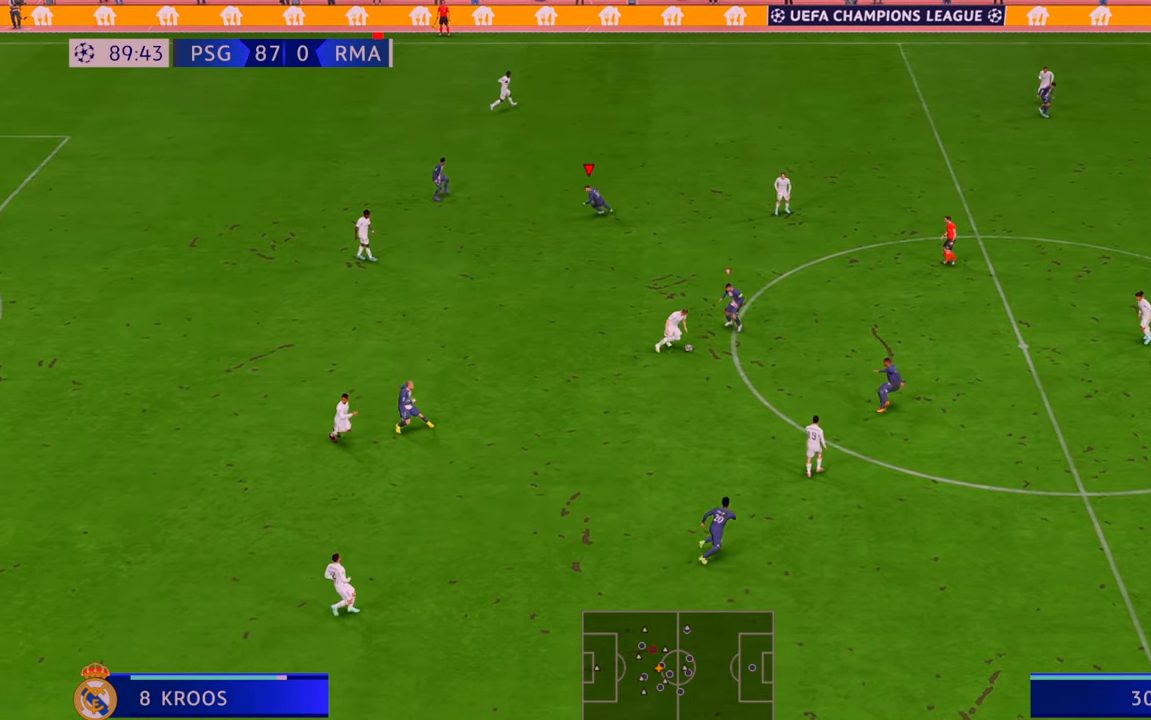
{"buttons": [], "left_stick": "down", "right_stick": "center", "events": []}
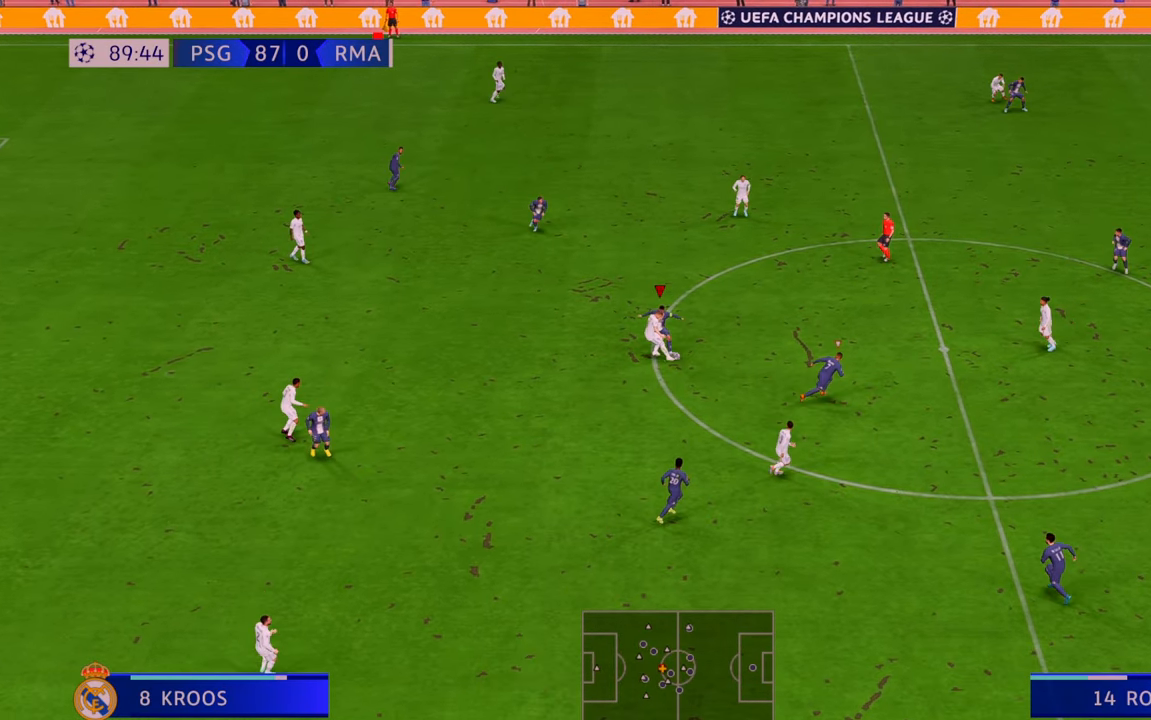
{"buttons": [], "left_stick": "down", "right_stick": "center", "events": []}
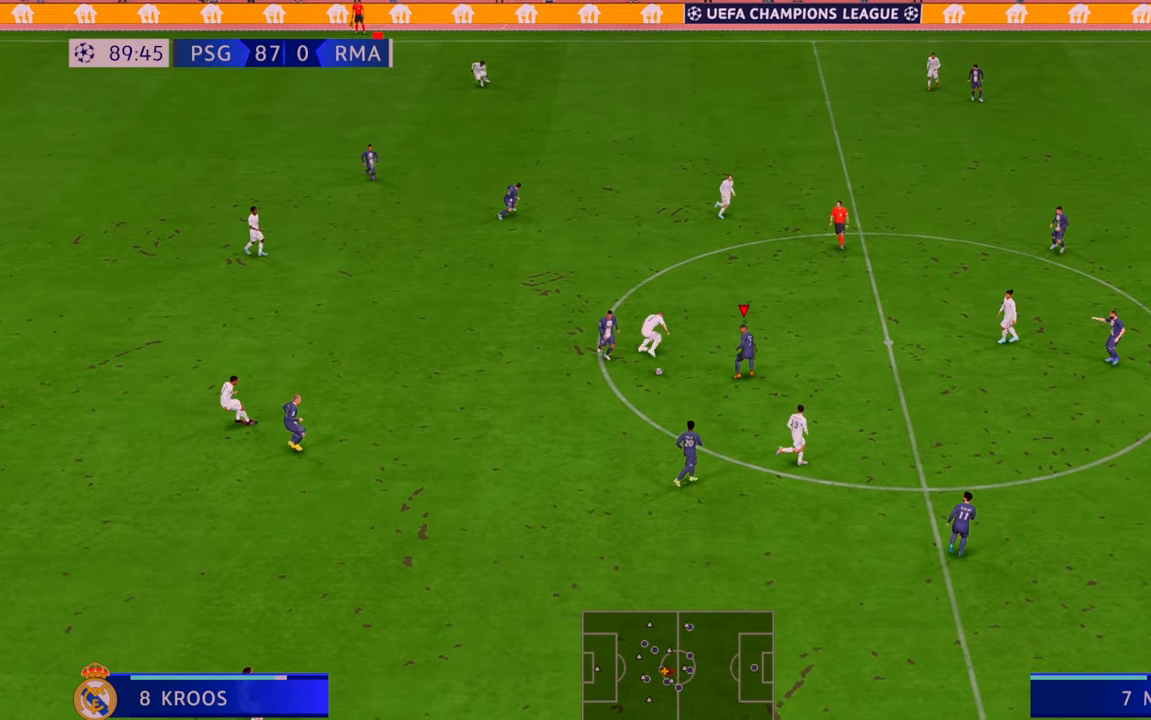
{"buttons": [], "left_stick": "left", "right_stick": "center", "events": [[200, "A", "down"], [200, "left_stick", "left"], [350, "A", "up"]]}
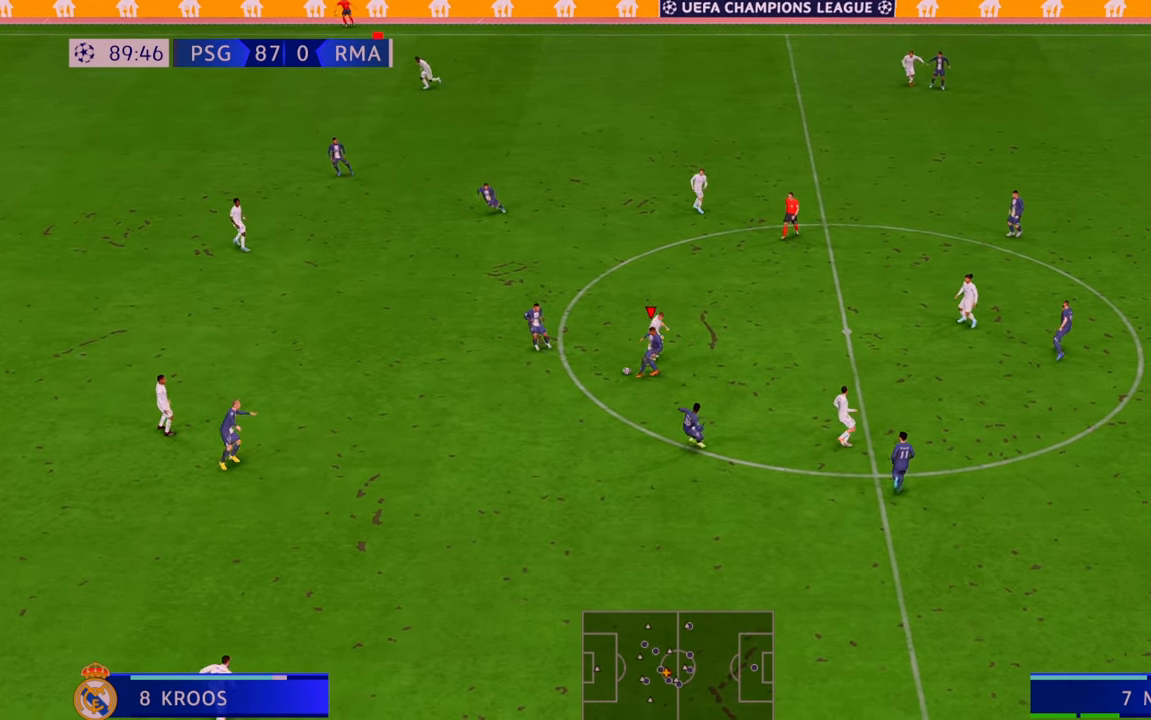
{"buttons": [], "left_stick": "left", "right_stick": "center", "events": []}
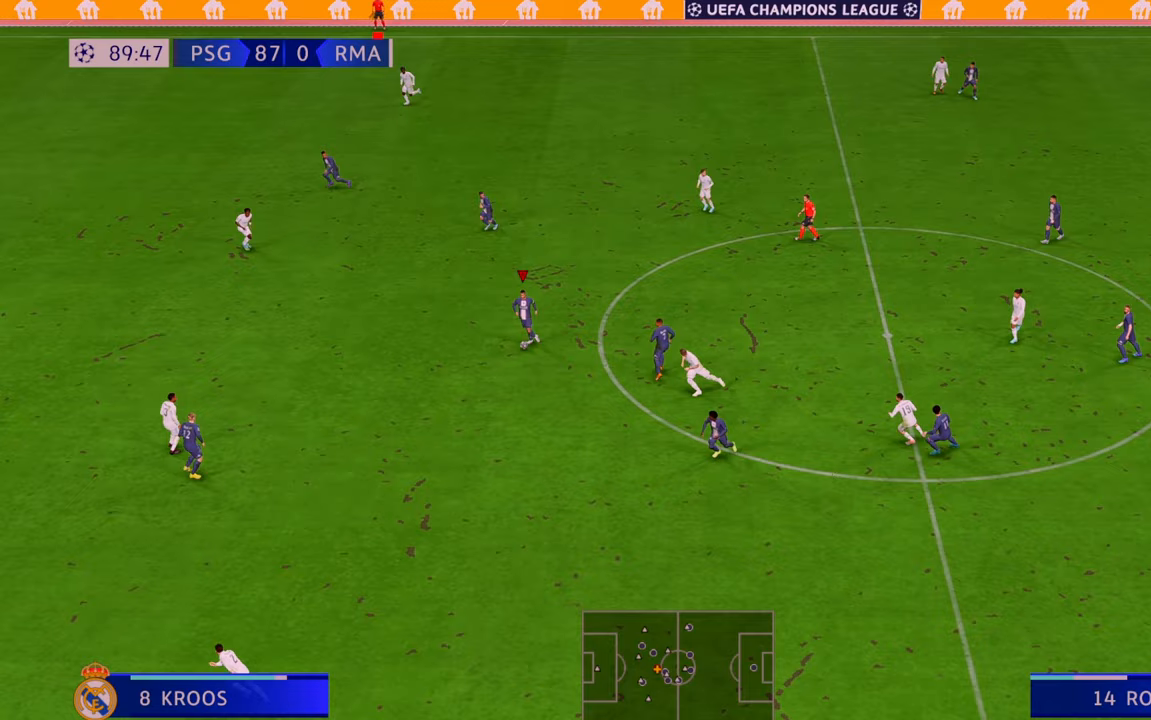
{"buttons": [], "left_stick": "left", "right_stick": "center", "events": []}
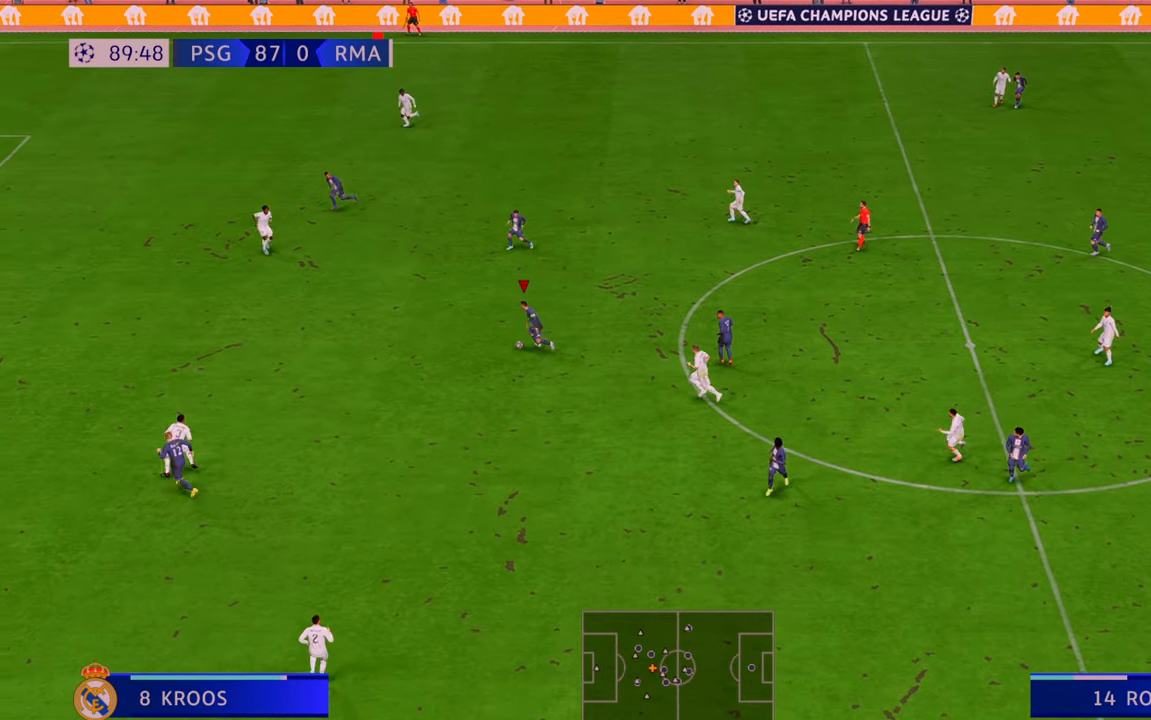
{"buttons": [], "left_stick": "up-left", "right_stick": "center", "events": [[33, "A", "down"], [317, "A", "up"], [350, "left_stick", "up-left"]]}
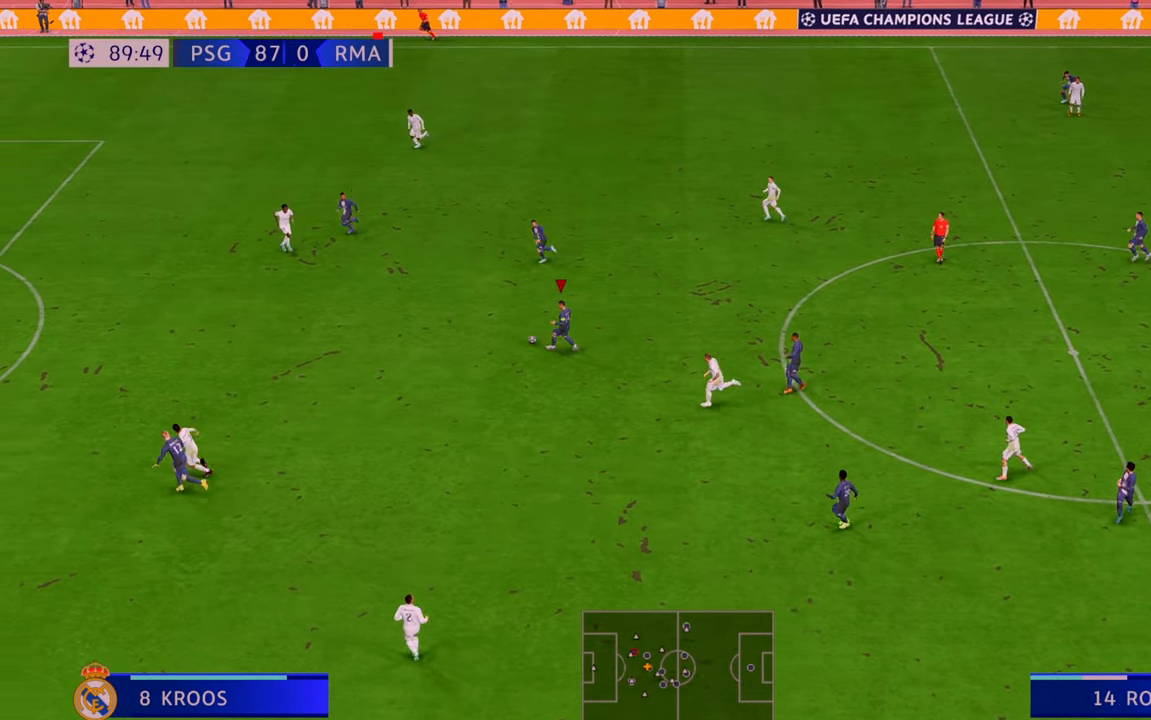
{"buttons": [], "left_stick": "left", "right_stick": "center", "events": [[417, "left_stick", "left"]]}
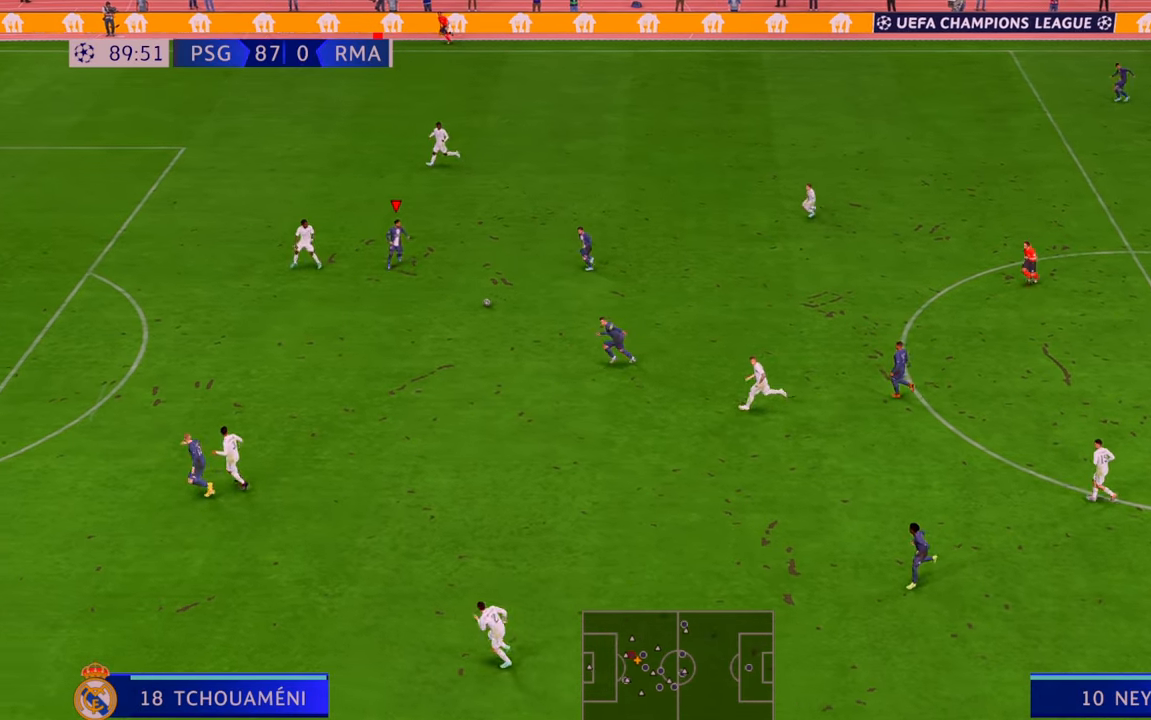
{"buttons": [], "left_stick": "down-left", "right_stick": "center", "events": [[17, "left_stick", "down-left"]]}
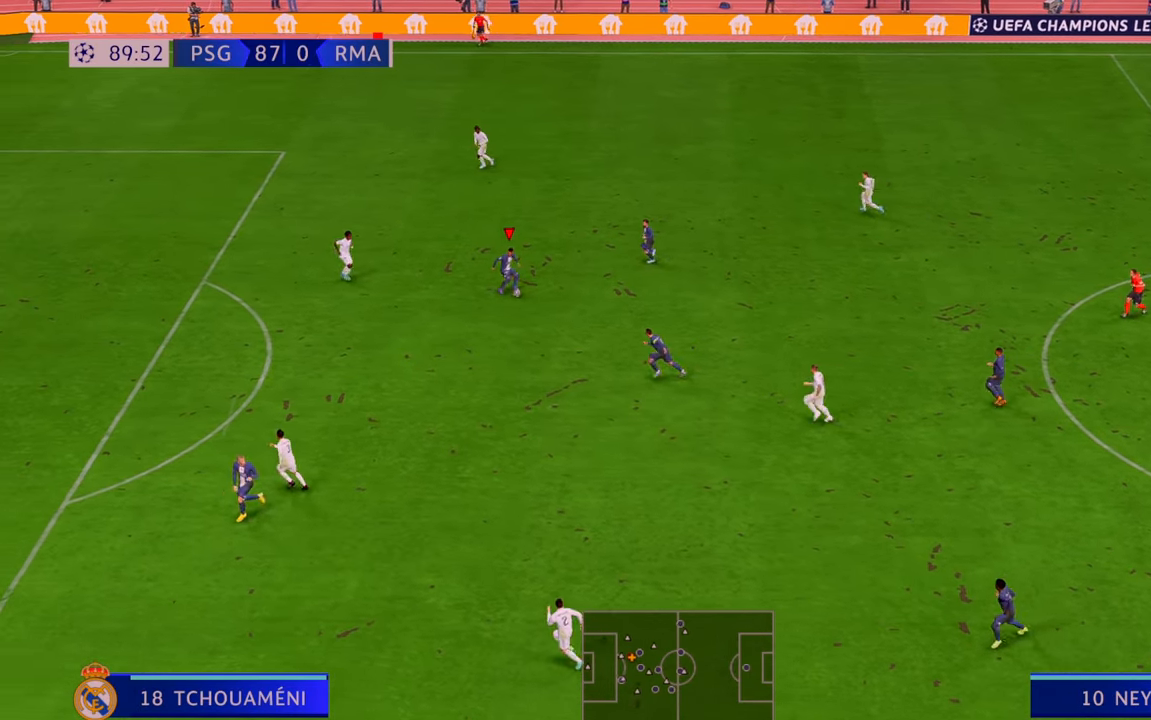
{"buttons": [], "left_stick": "down-left", "right_stick": "center", "events": []}
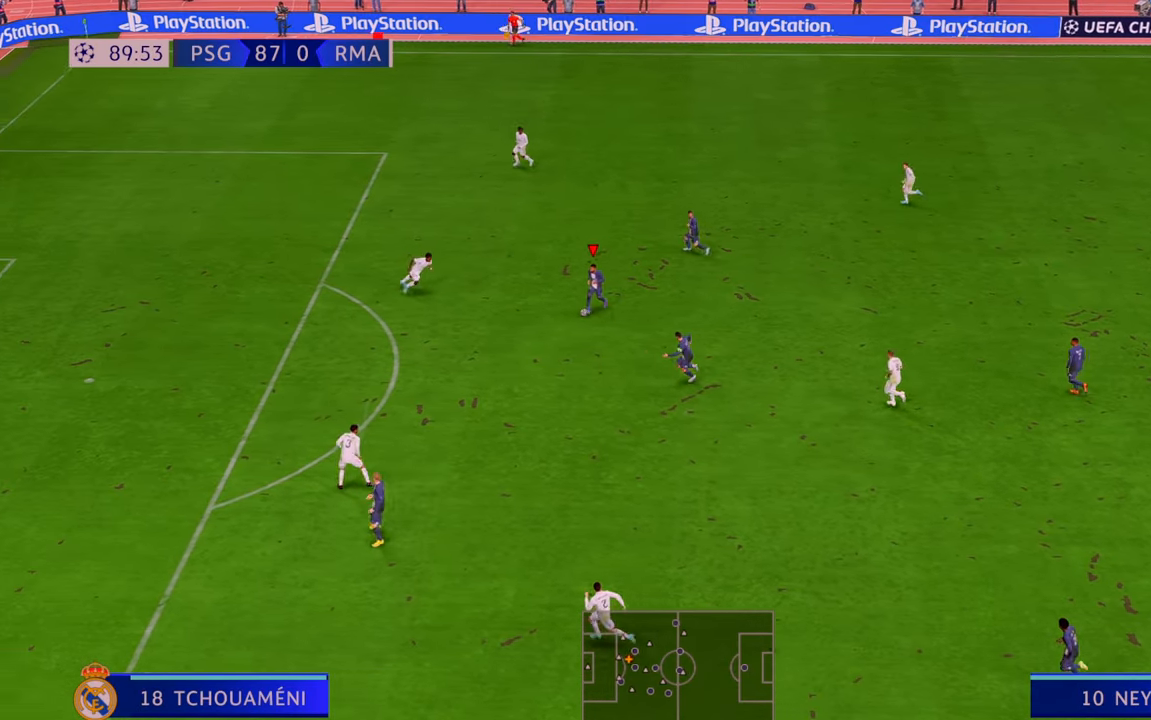
{"buttons": [], "left_stick": "down-left", "right_stick": "center", "events": []}
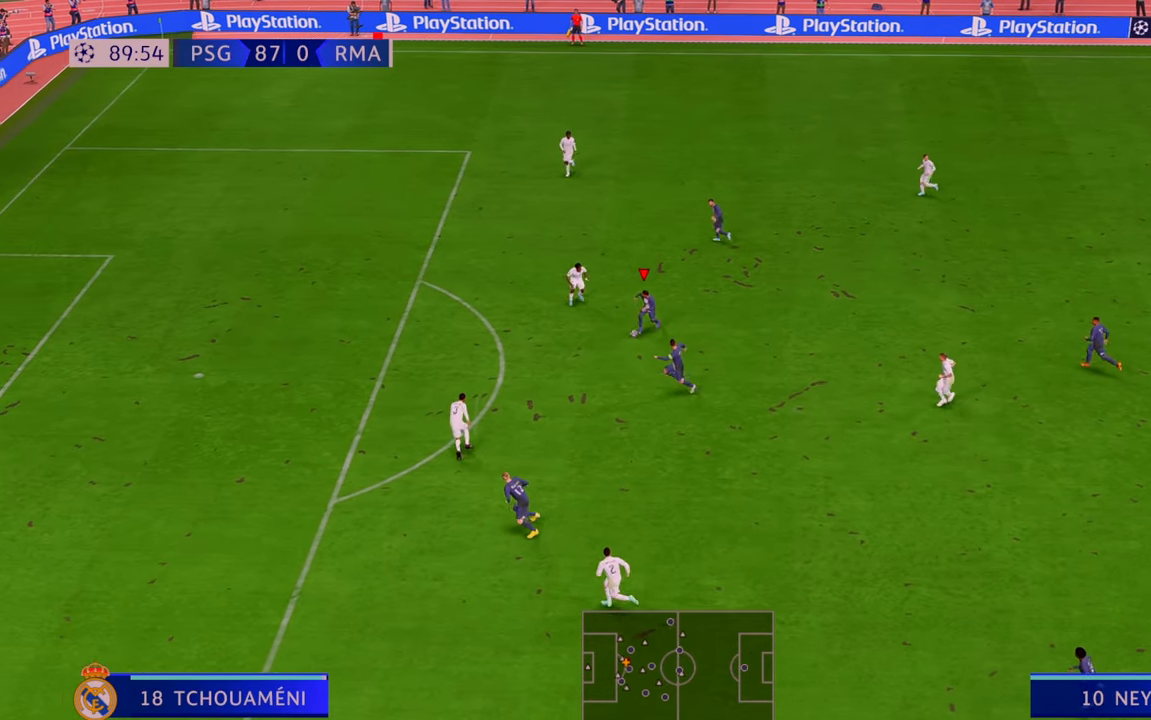
{"buttons": [], "left_stick": "up-left", "right_stick": "center", "events": [[17, "left_stick", "left"], [283, "left_stick", "up-left"]]}
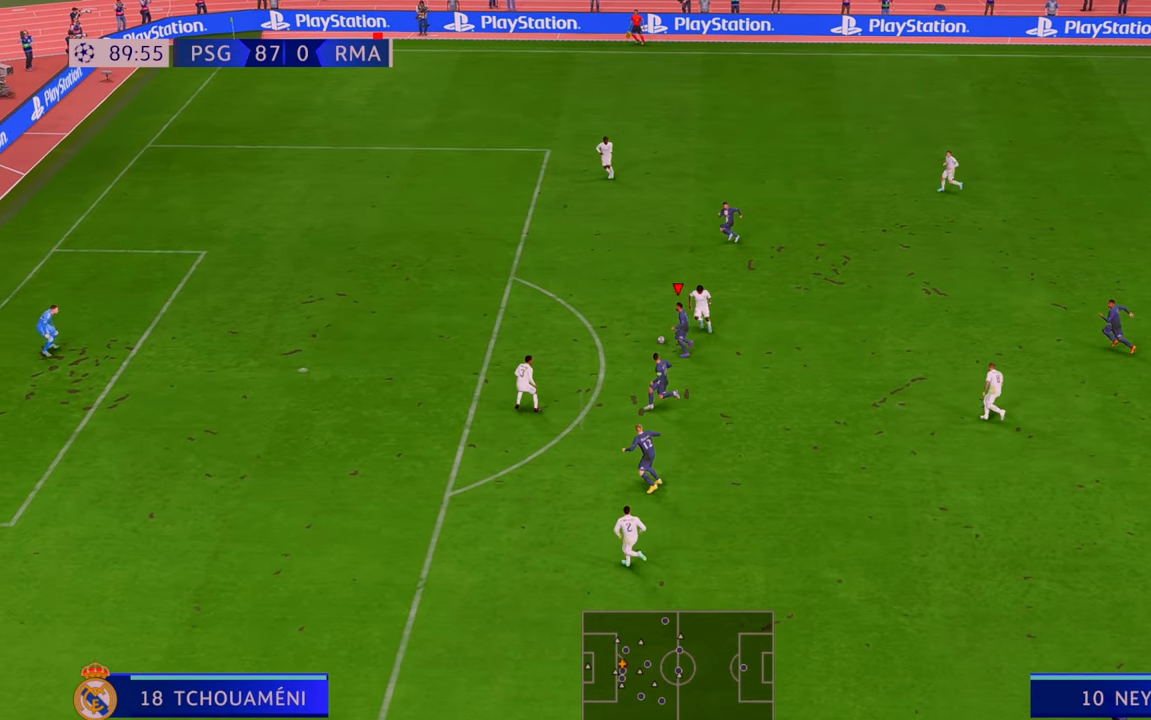
{"buttons": [], "left_stick": "up-left", "right_stick": "center", "events": []}
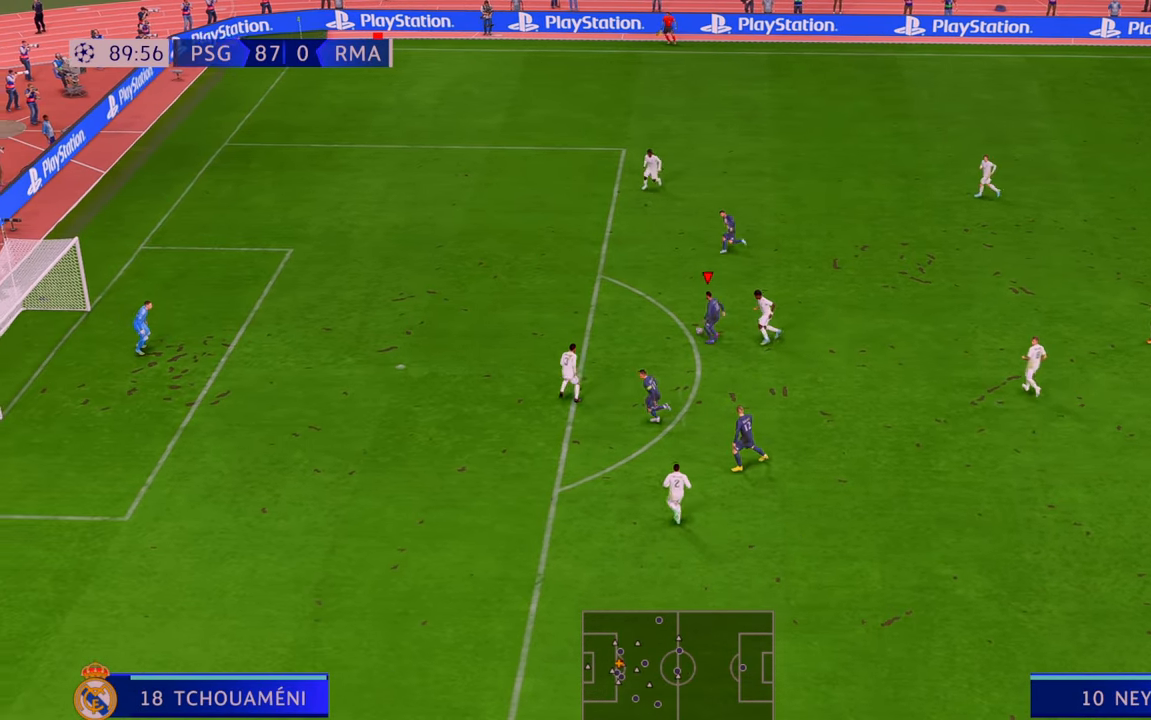
{"buttons": [], "left_stick": "left", "right_stick": "center", "events": [[283, "left_stick", "left"]]}